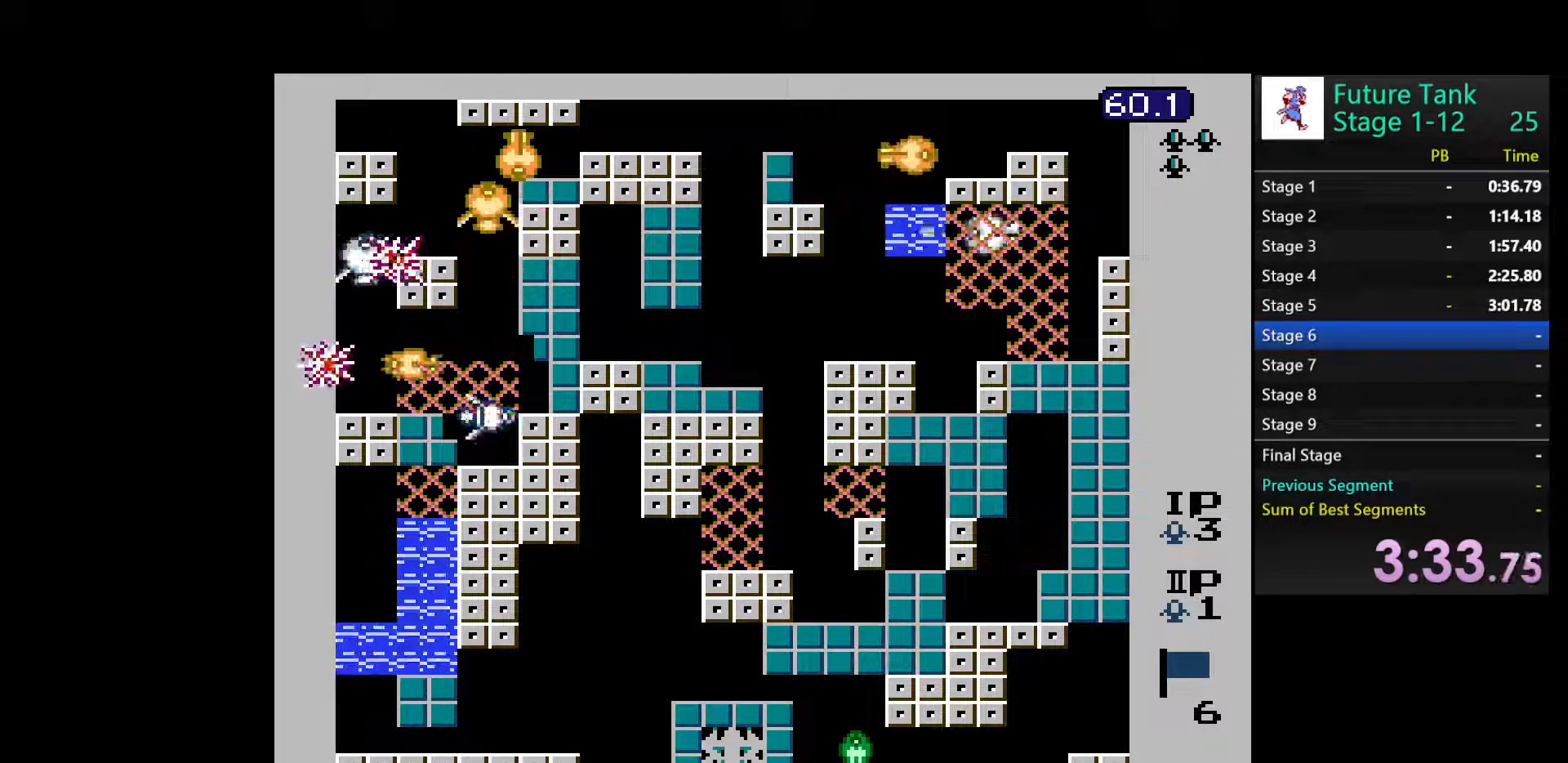
Gameplay with a controller (Nintendo layout); each line is a JSON object with the inputs held at the frame after it. "events" lists button and stick changes between this image and that frame as [ms after this image, input, new state], when the widget could be followed in between. Not read: L3 R3.
{"buttons": ["DPAD_DOWN"], "events": [[67, "DPAD_RIGHT", "up"], [267, "DPAD_DOWN", "down"]]}
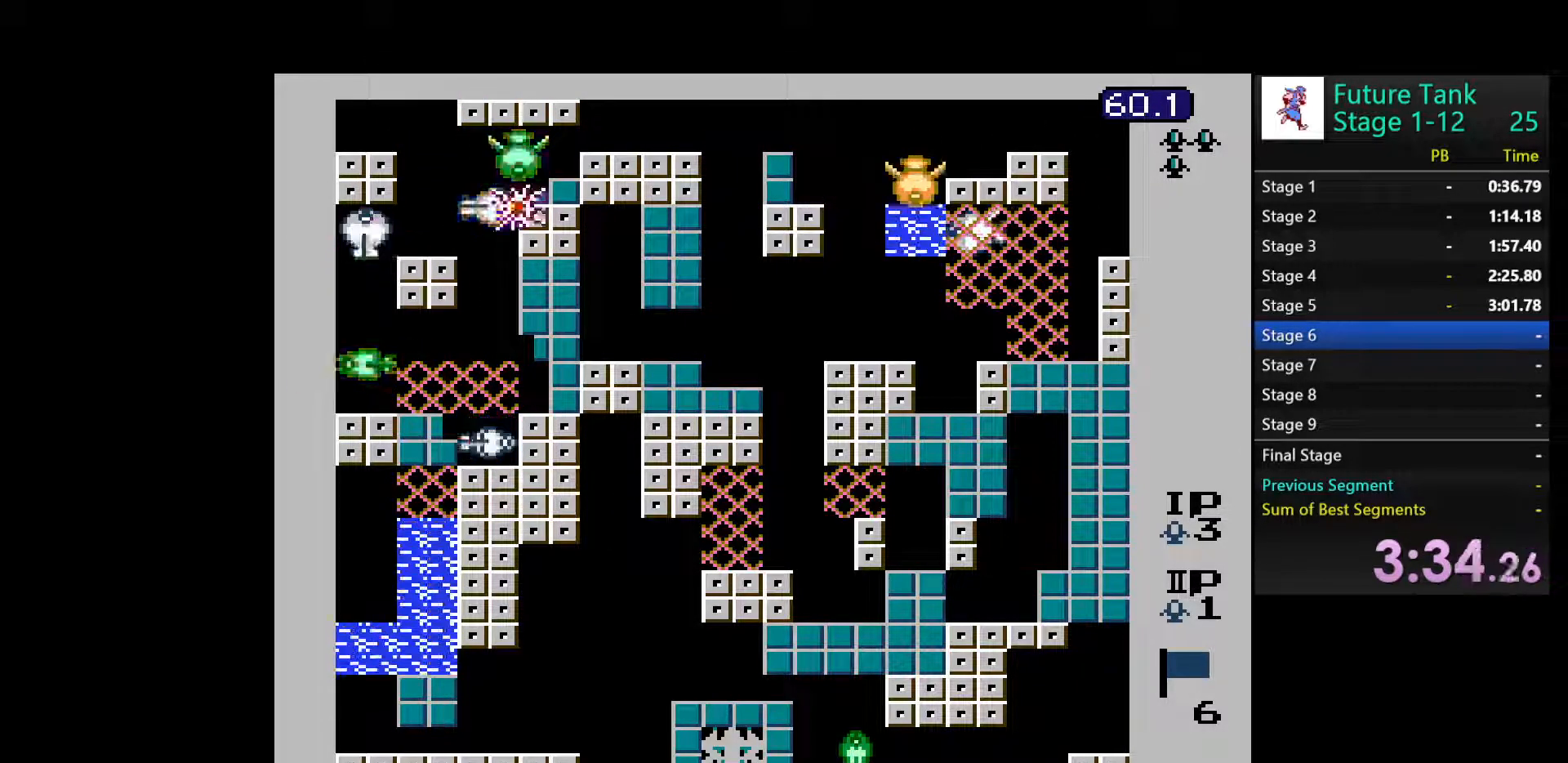
{"buttons": ["DPAD_DOWN"], "events": [[50, "DPAD_DOWN", "up"], [50, "DPAD_LEFT", "down"], [367, "DPAD_DOWN", "down"], [367, "DPAD_LEFT", "up"]]}
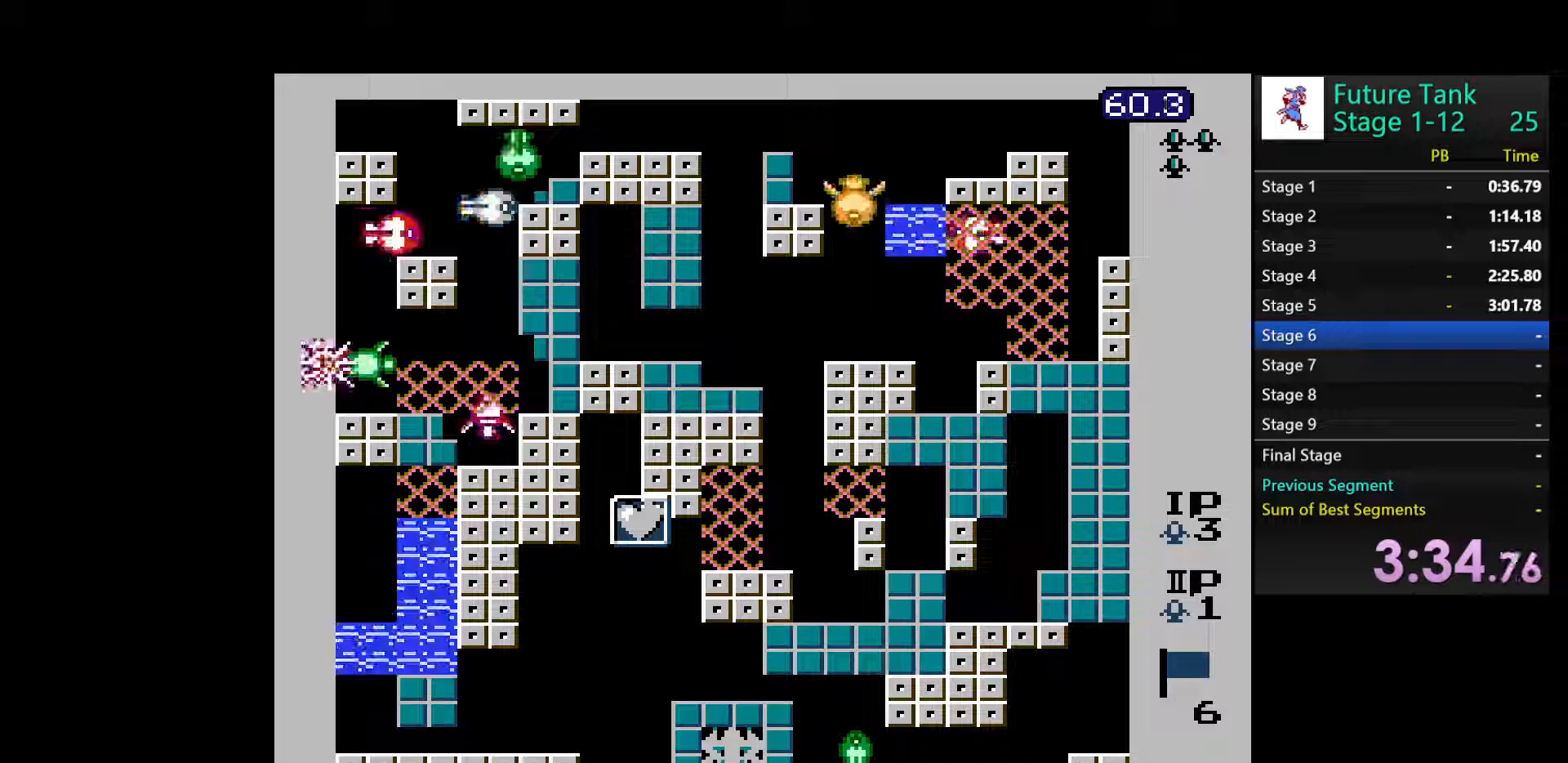
{"buttons": ["B"], "events": [[17, "DPAD_DOWN", "up"], [100, "DPAD_DOWN", "down"], [267, "DPAD_RIGHT", "down"], [283, "DPAD_DOWN", "up"], [317, "B", "down"], [400, "B", "up"], [467, "B", "down"], [467, "DPAD_RIGHT", "up"]]}
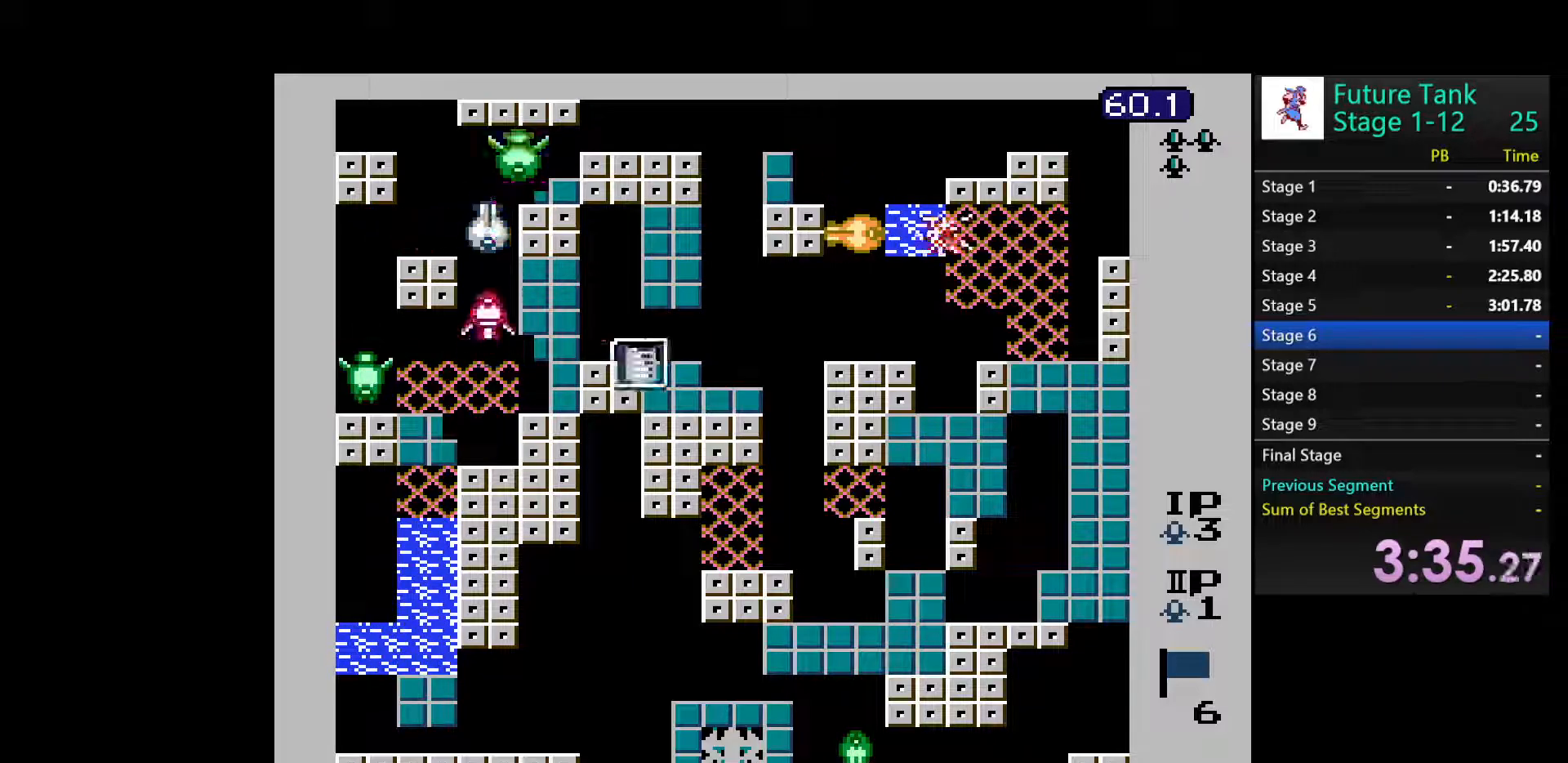
{"buttons": ["B"], "events": [[33, "B", "up"], [100, "B", "down"], [217, "B", "up"], [250, "B", "down"], [367, "B", "up"], [433, "B", "down"]]}
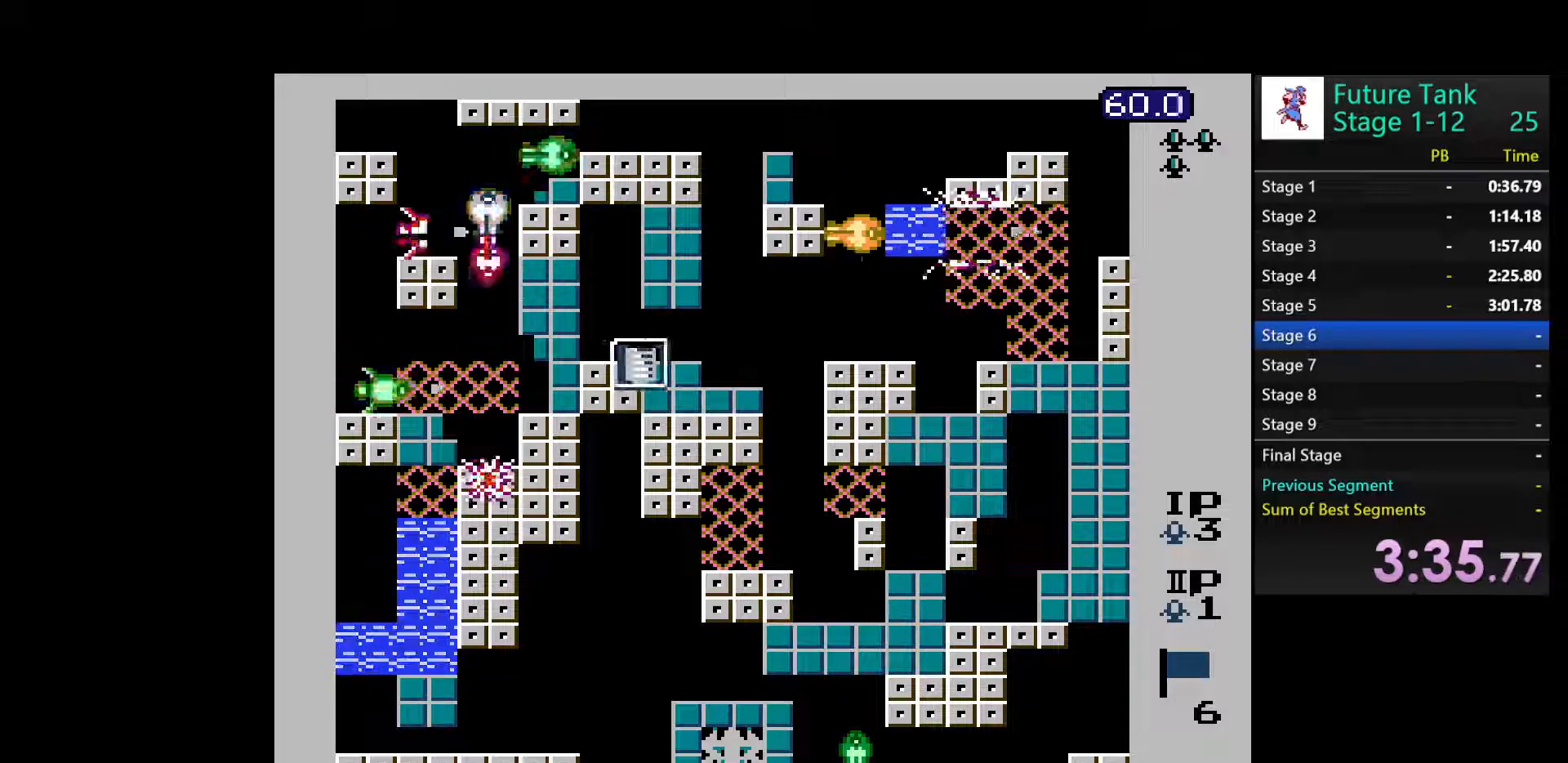
{"buttons": ["DPAD_DOWN"], "events": [[50, "B", "up"], [67, "B", "down"], [200, "DPAD_DOWN", "down"], [217, "B", "up"]]}
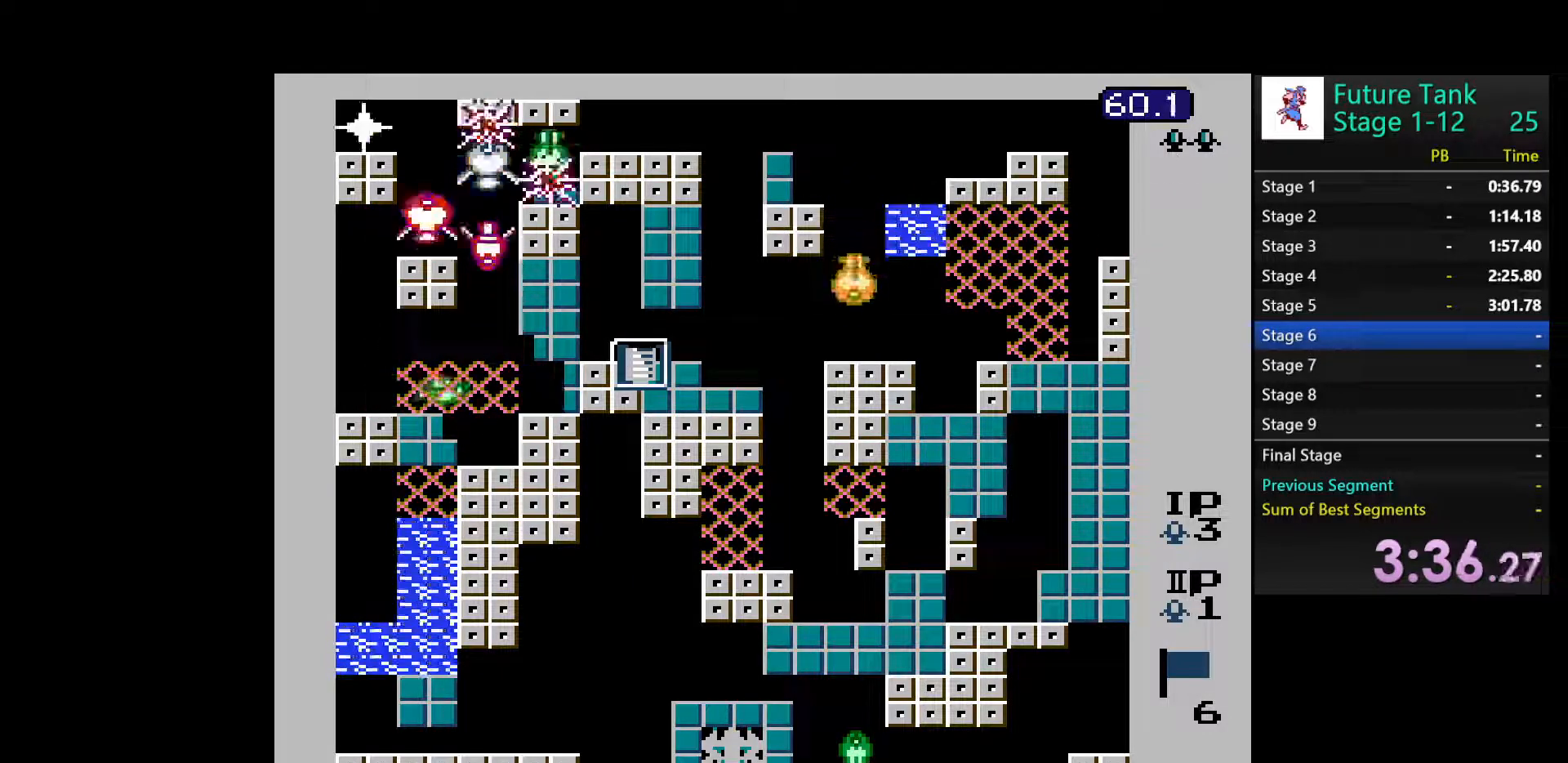
{"buttons": ["DPAD_LEFT"], "events": [[367, "DPAD_LEFT", "down"], [417, "DPAD_DOWN", "up"]]}
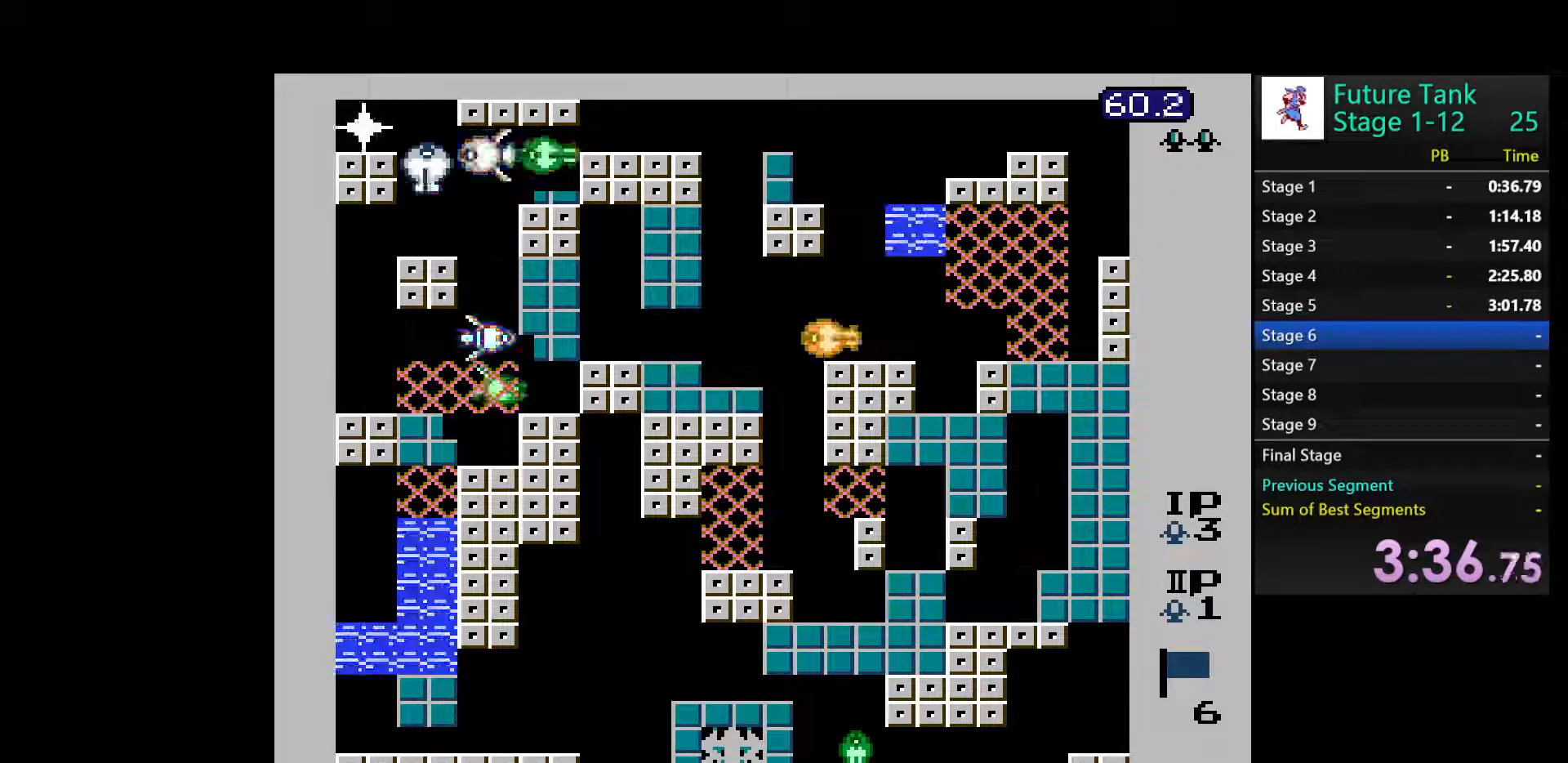
{"buttons": ["DPAD_LEFT"], "events": []}
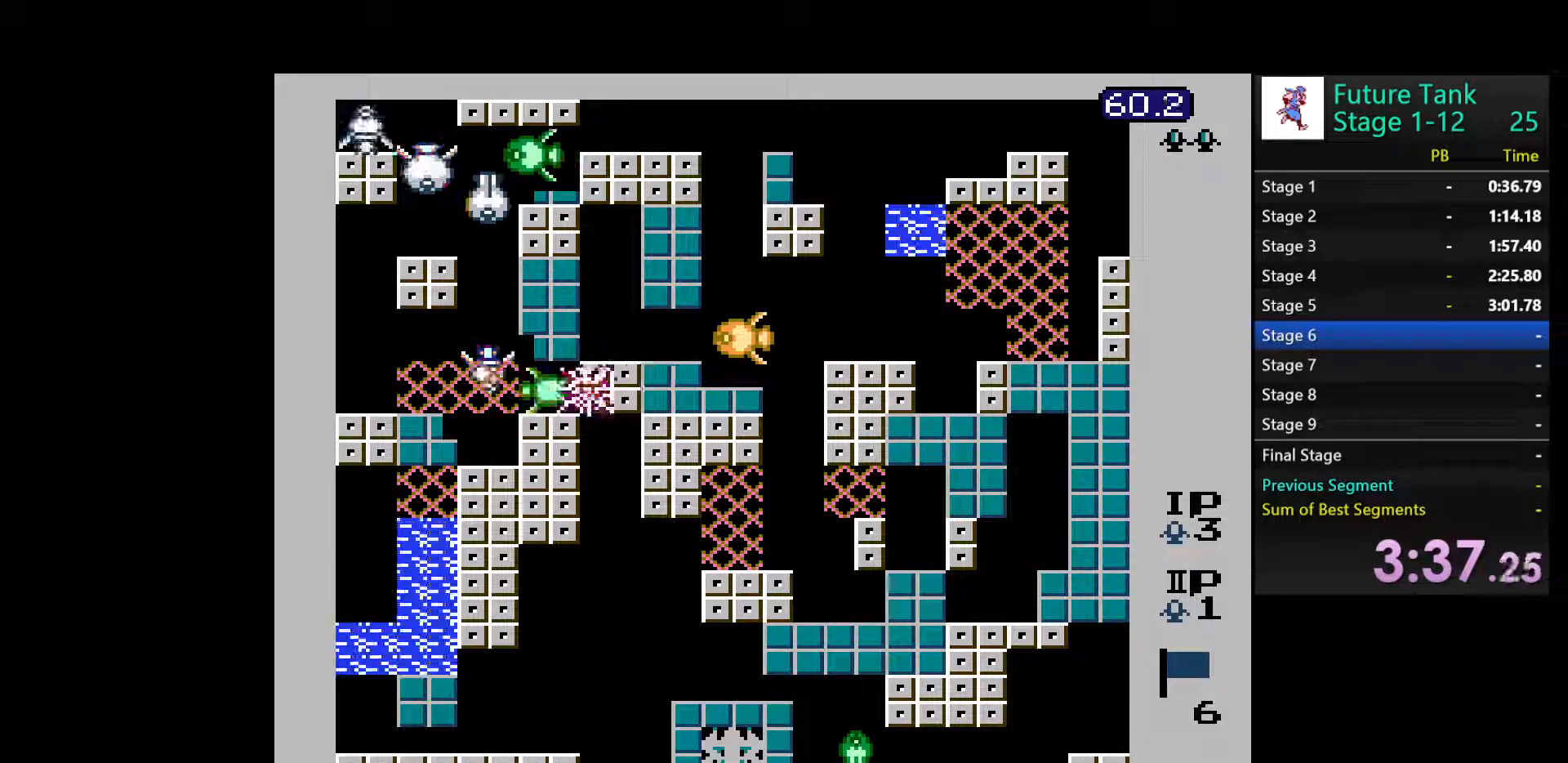
{"buttons": ["DPAD_LEFT"], "events": []}
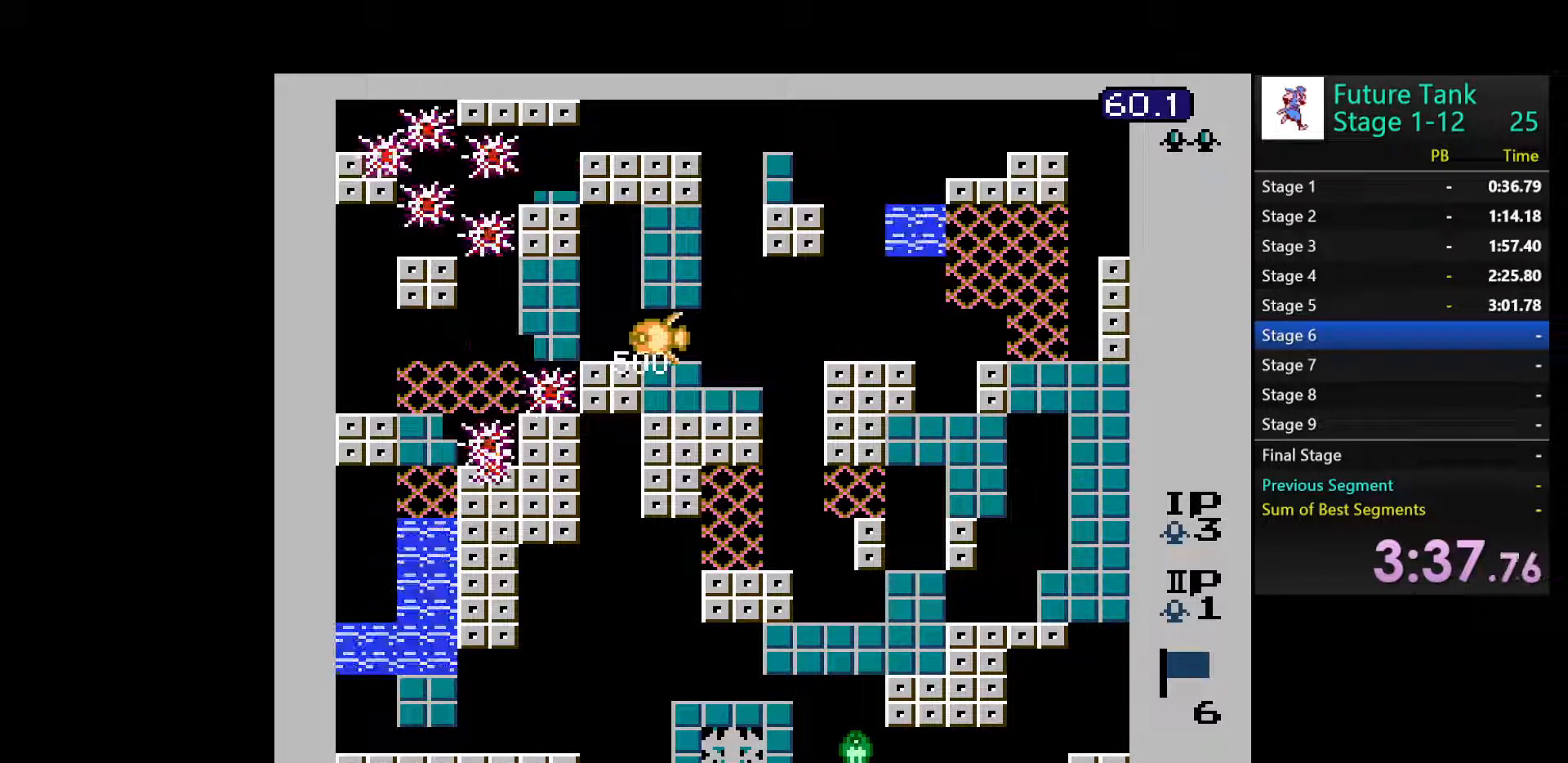
{"buttons": ["B", "DPAD_LEFT"], "events": [[150, "B", "down"], [233, "B", "up"], [300, "B", "down"], [400, "B", "up"], [467, "B", "down"]]}
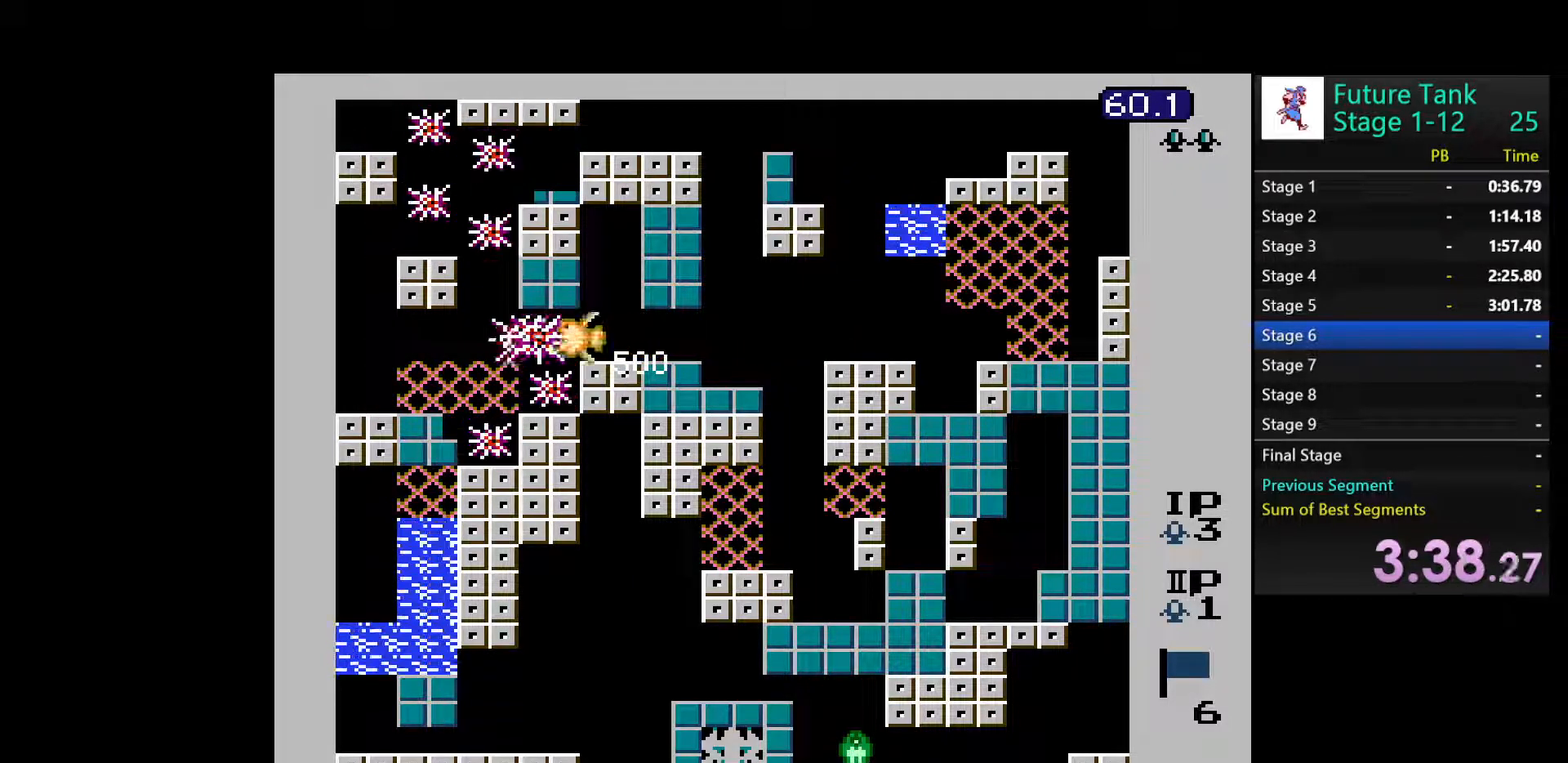
{"buttons": ["DPAD_UP"], "events": [[83, "B", "up"], [400, "DPAD_UP", "down"], [417, "DPAD_LEFT", "up"]]}
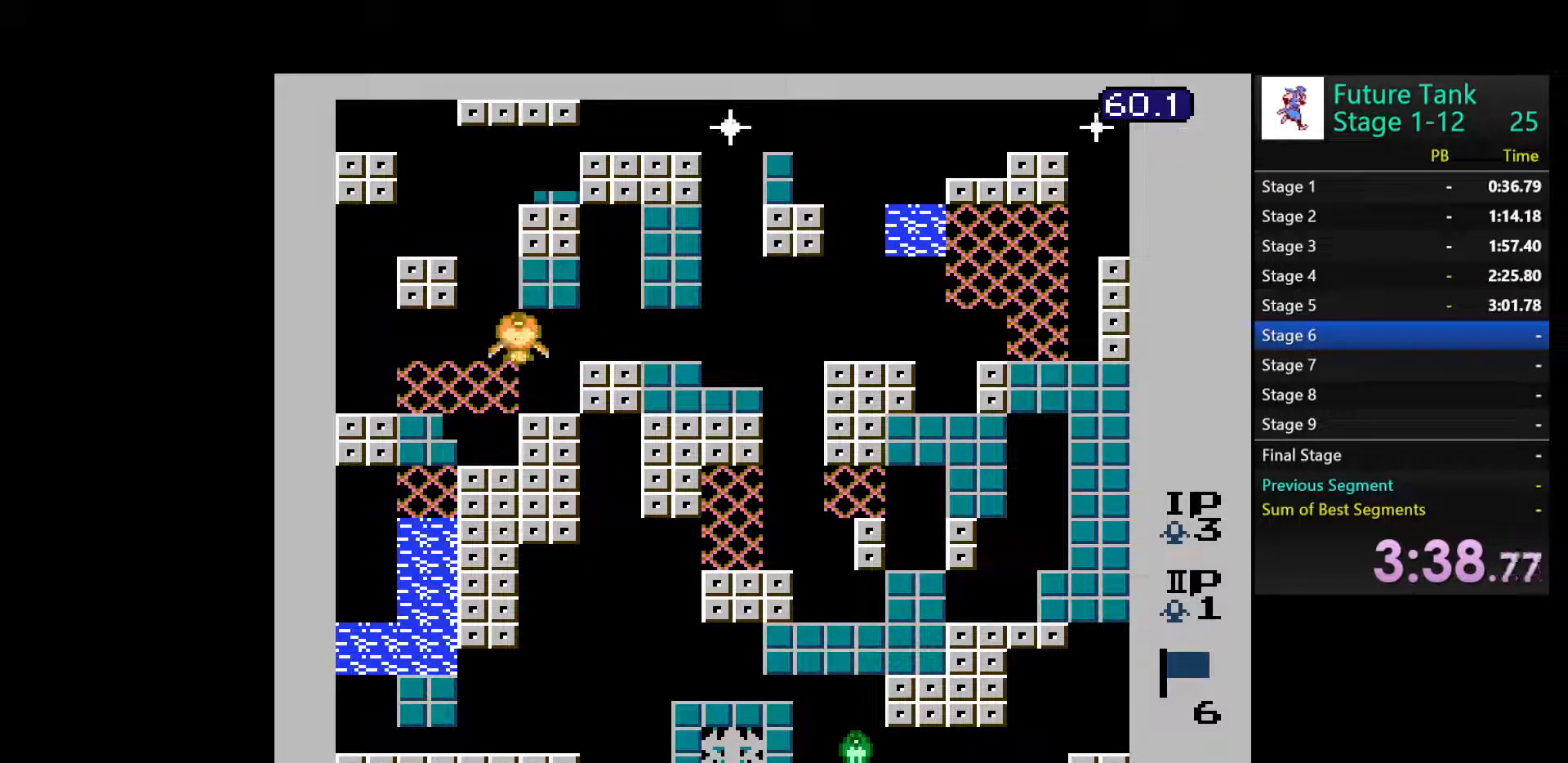
{"buttons": ["DPAD_UP"], "events": [[67, "DPAD_LEFT", "down"], [133, "DPAD_LEFT", "up"], [150, "DPAD_LEFT", "down"], [217, "DPAD_UP", "up"], [267, "DPAD_UP", "down"], [300, "DPAD_LEFT", "up"]]}
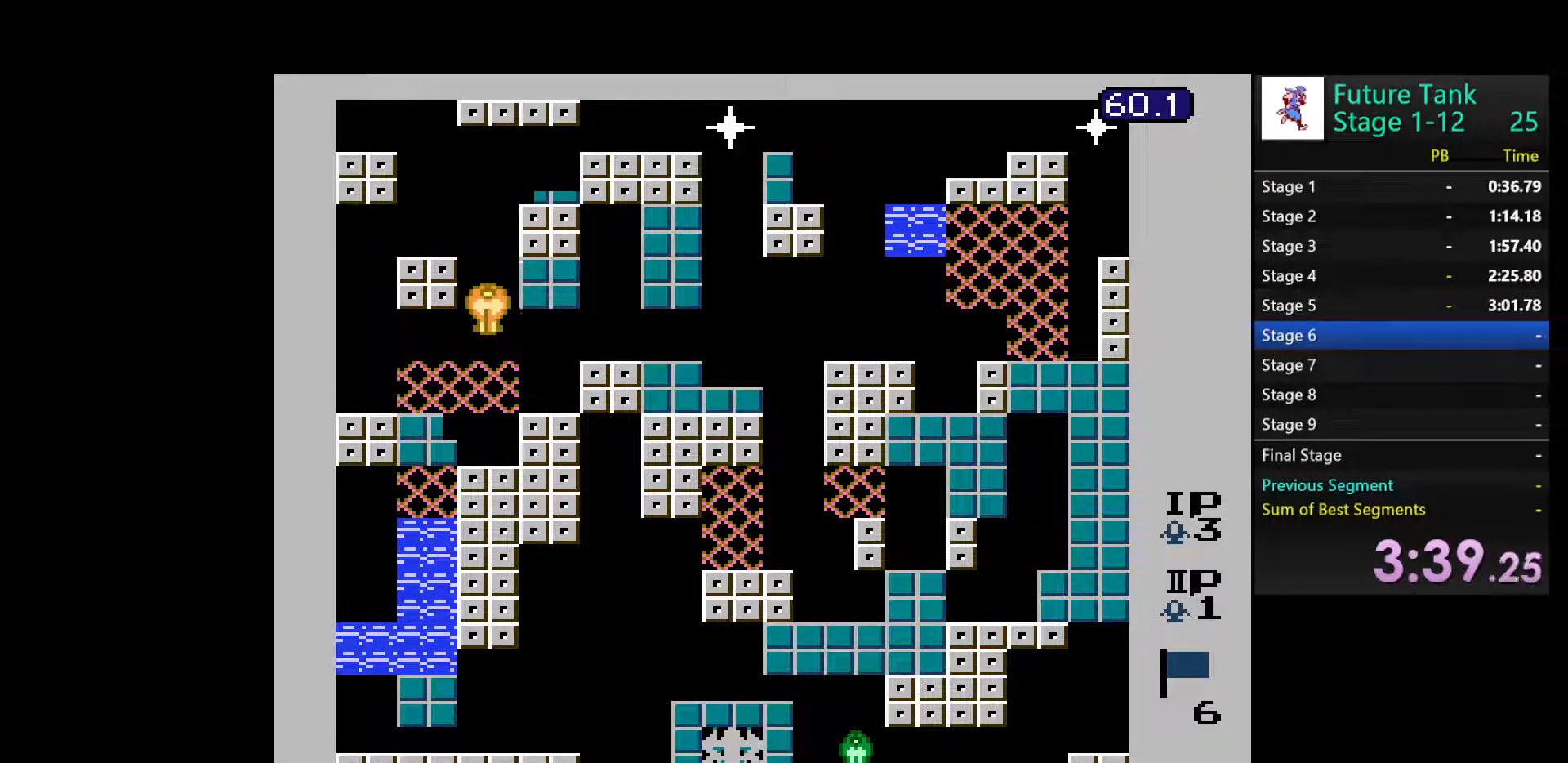
{"buttons": ["B", "DPAD_RIGHT"], "events": [[133, "DPAD_RIGHT", "down"], [133, "DPAD_UP", "up"], [183, "B", "down"], [250, "B", "up"], [333, "B", "down"], [433, "B", "up"], [500, "B", "down"]]}
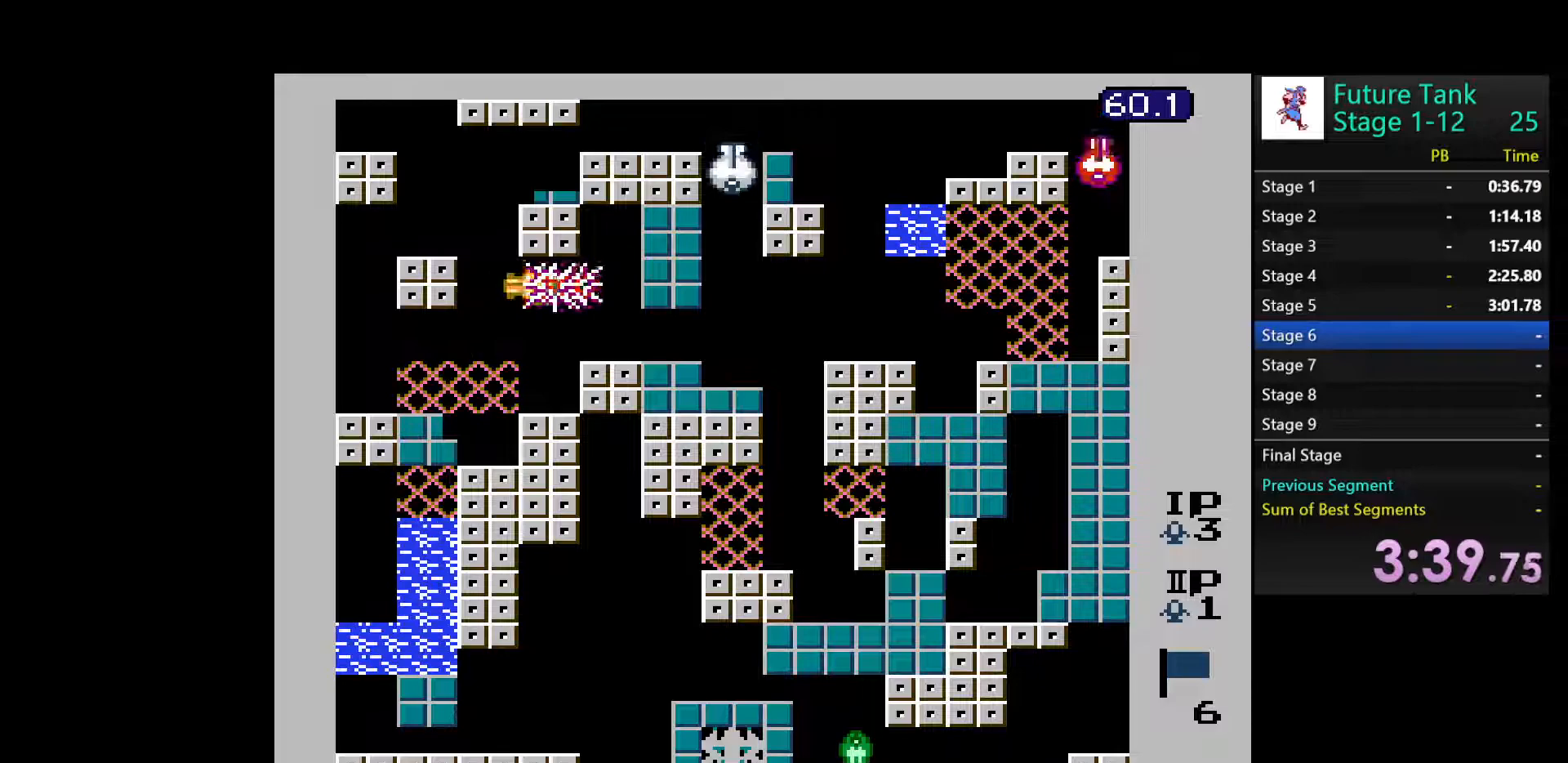
{"buttons": ["DPAD_RIGHT"], "events": [[117, "B", "up"], [167, "B", "down"], [283, "B", "up"], [333, "B", "down"], [450, "B", "up"]]}
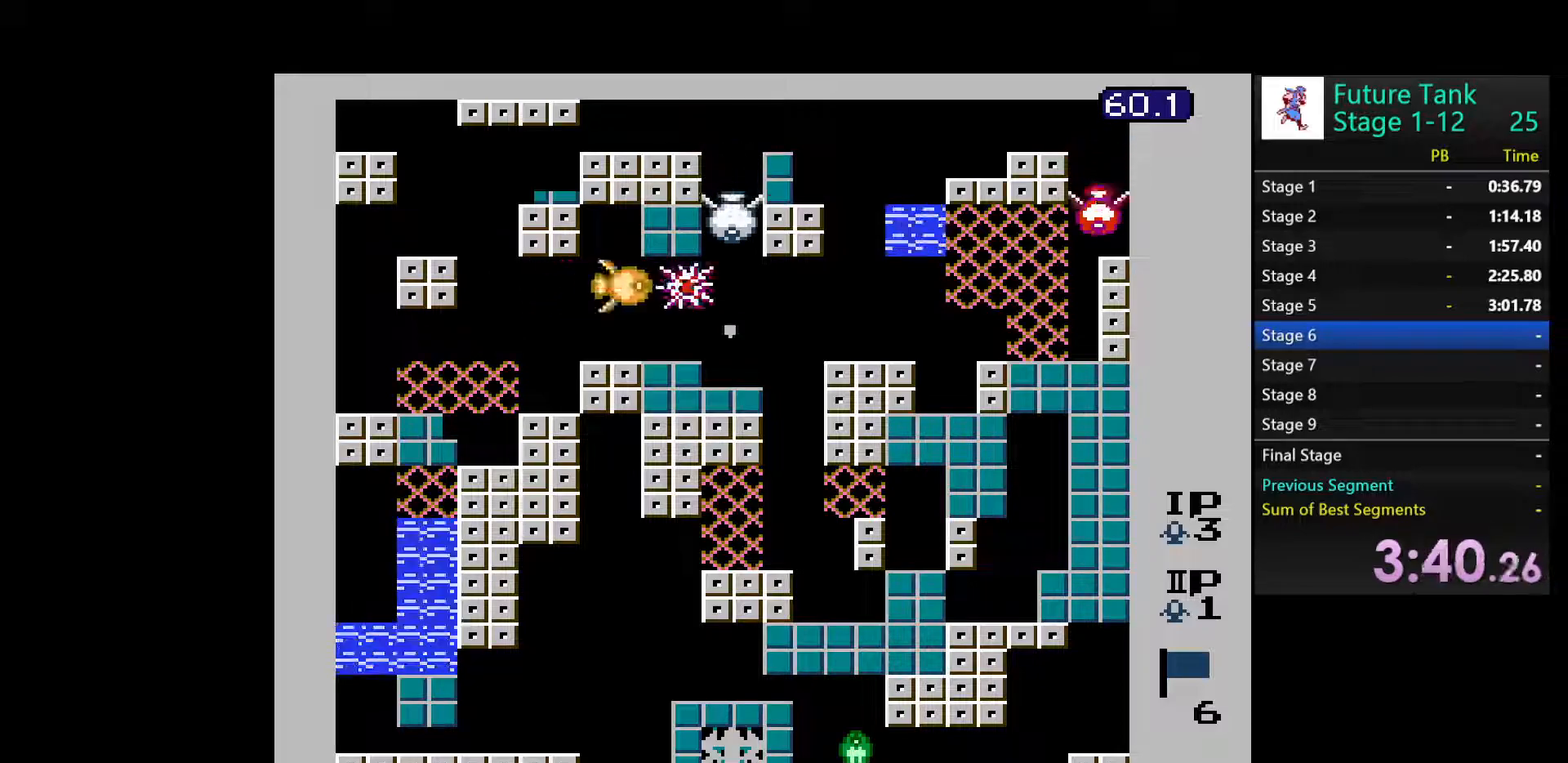
{"buttons": ["B", "DPAD_RIGHT"], "events": [[67, "DPAD_RIGHT", "up"], [200, "DPAD_RIGHT", "down"], [250, "B", "down"], [350, "B", "up"], [433, "B", "down"]]}
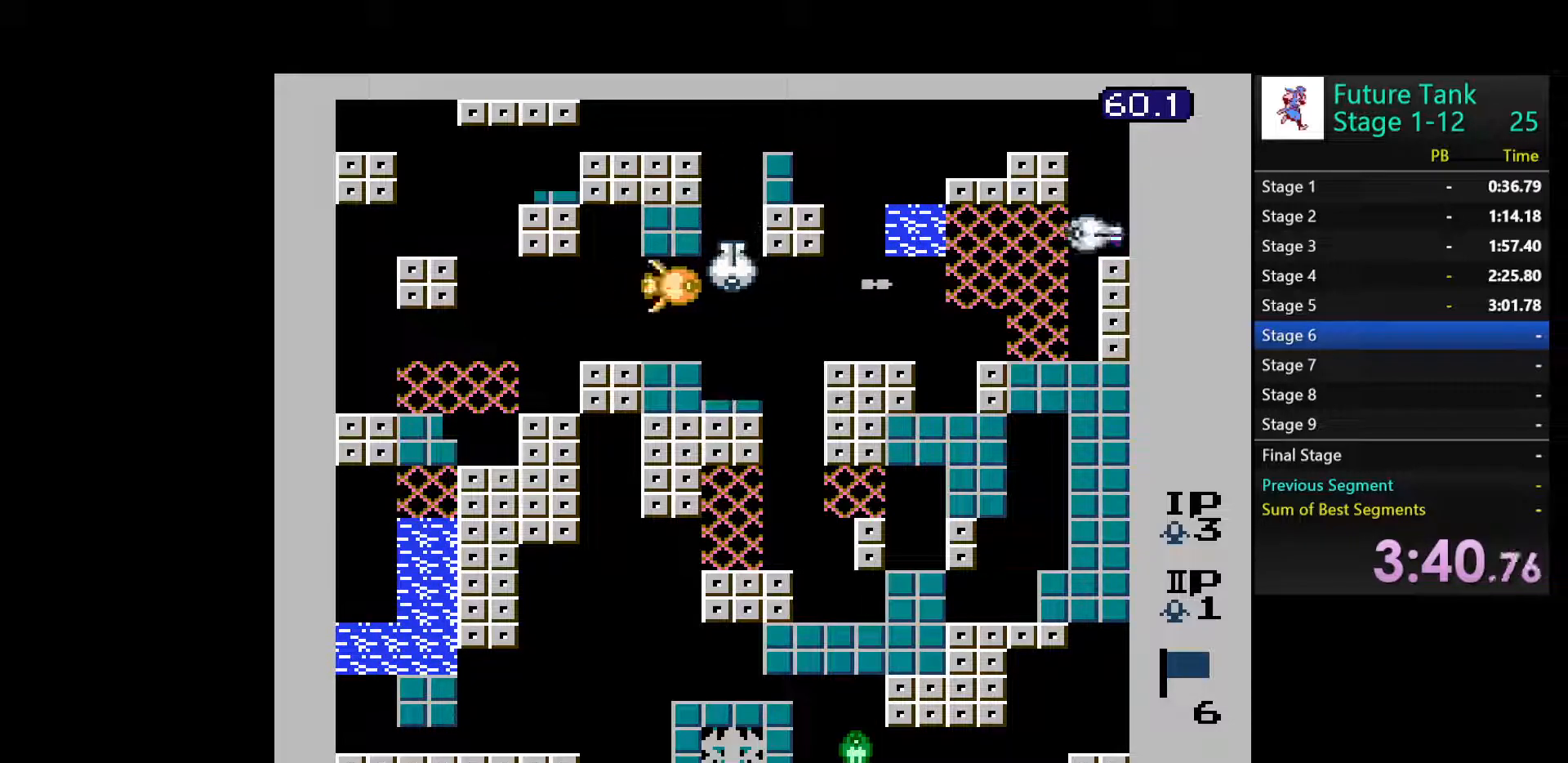
{"buttons": ["B", "DPAD_RIGHT"], "events": [[33, "B", "up"], [100, "B", "down"], [200, "B", "up"], [267, "B", "down"], [383, "B", "up"], [433, "B", "down"]]}
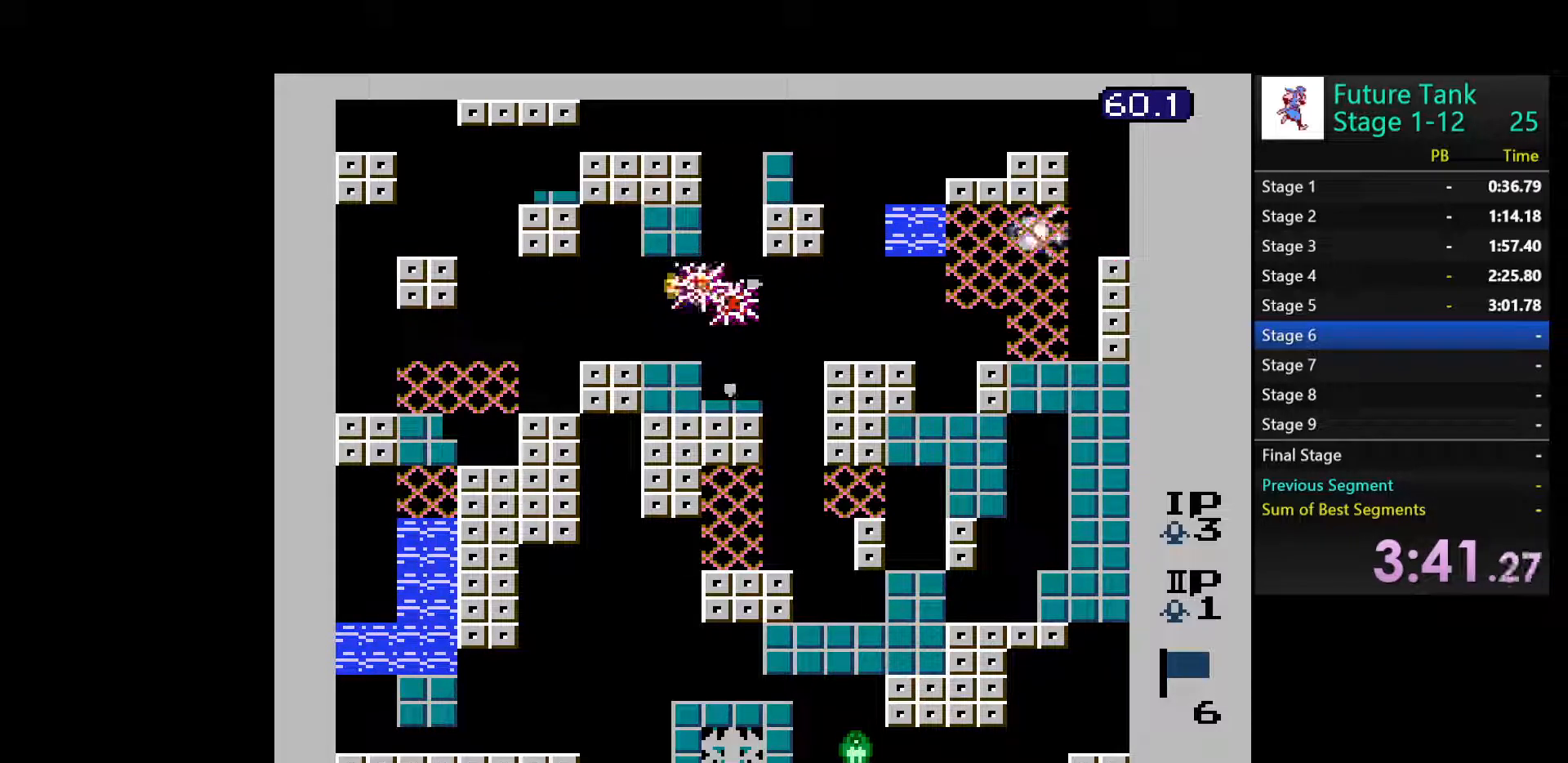
{"buttons": ["DPAD_RIGHT"], "events": [[50, "B", "up"], [100, "B", "down"], [217, "B", "up"]]}
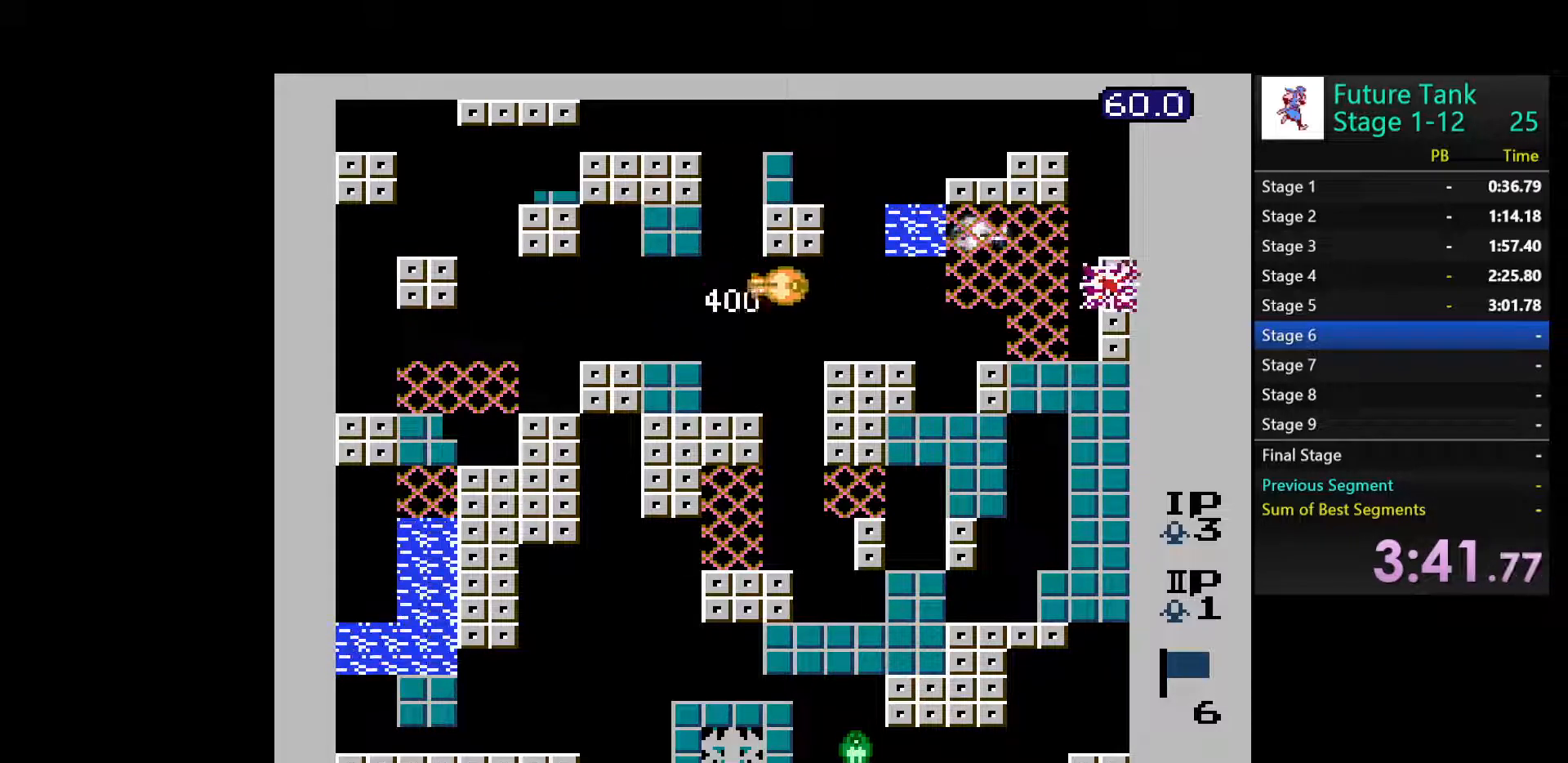
{"buttons": ["DPAD_RIGHT"], "events": []}
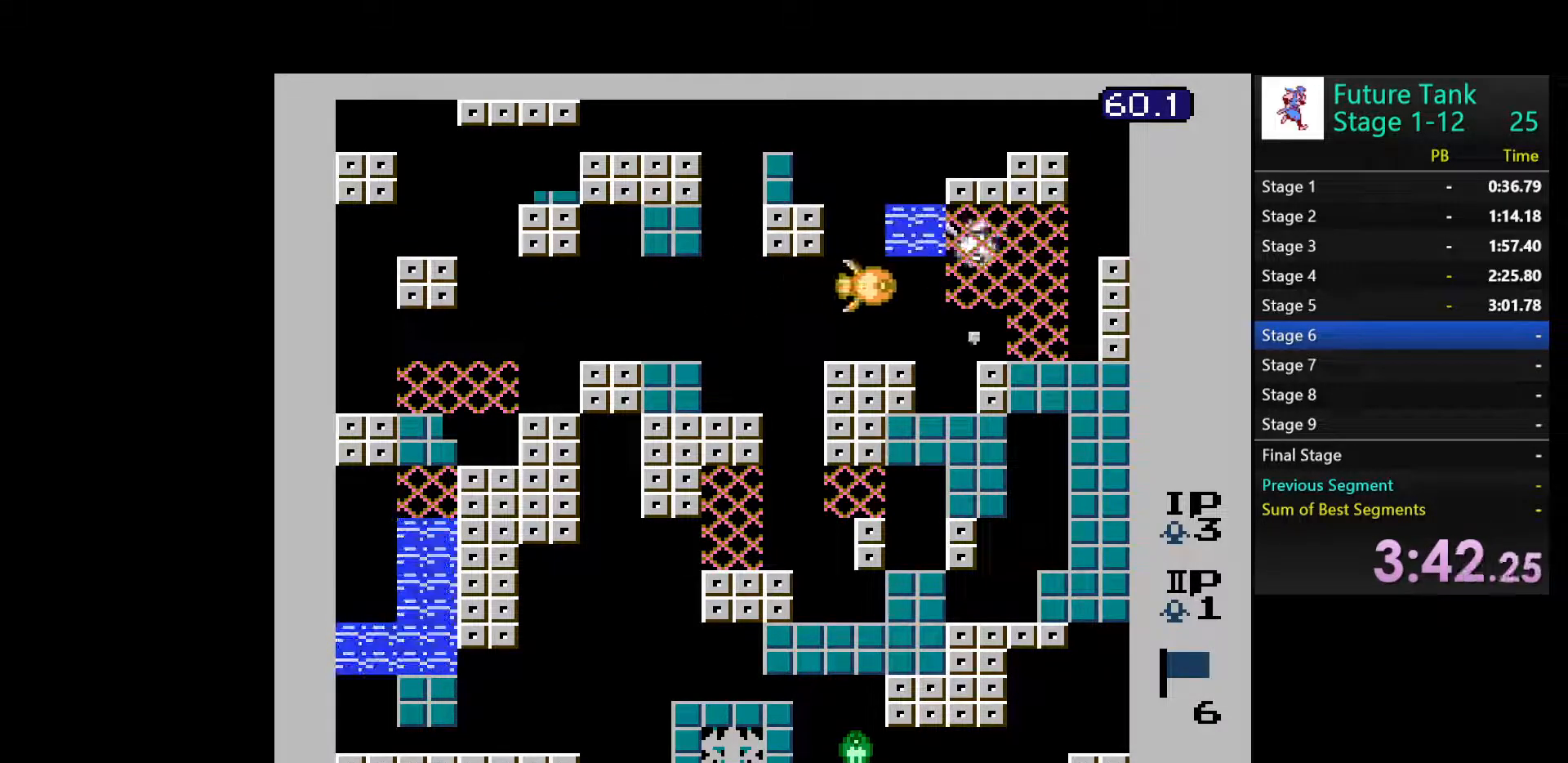
{"buttons": ["B", "DPAD_RIGHT"], "events": [[233, "B", "down"], [333, "B", "up"], [417, "B", "down"]]}
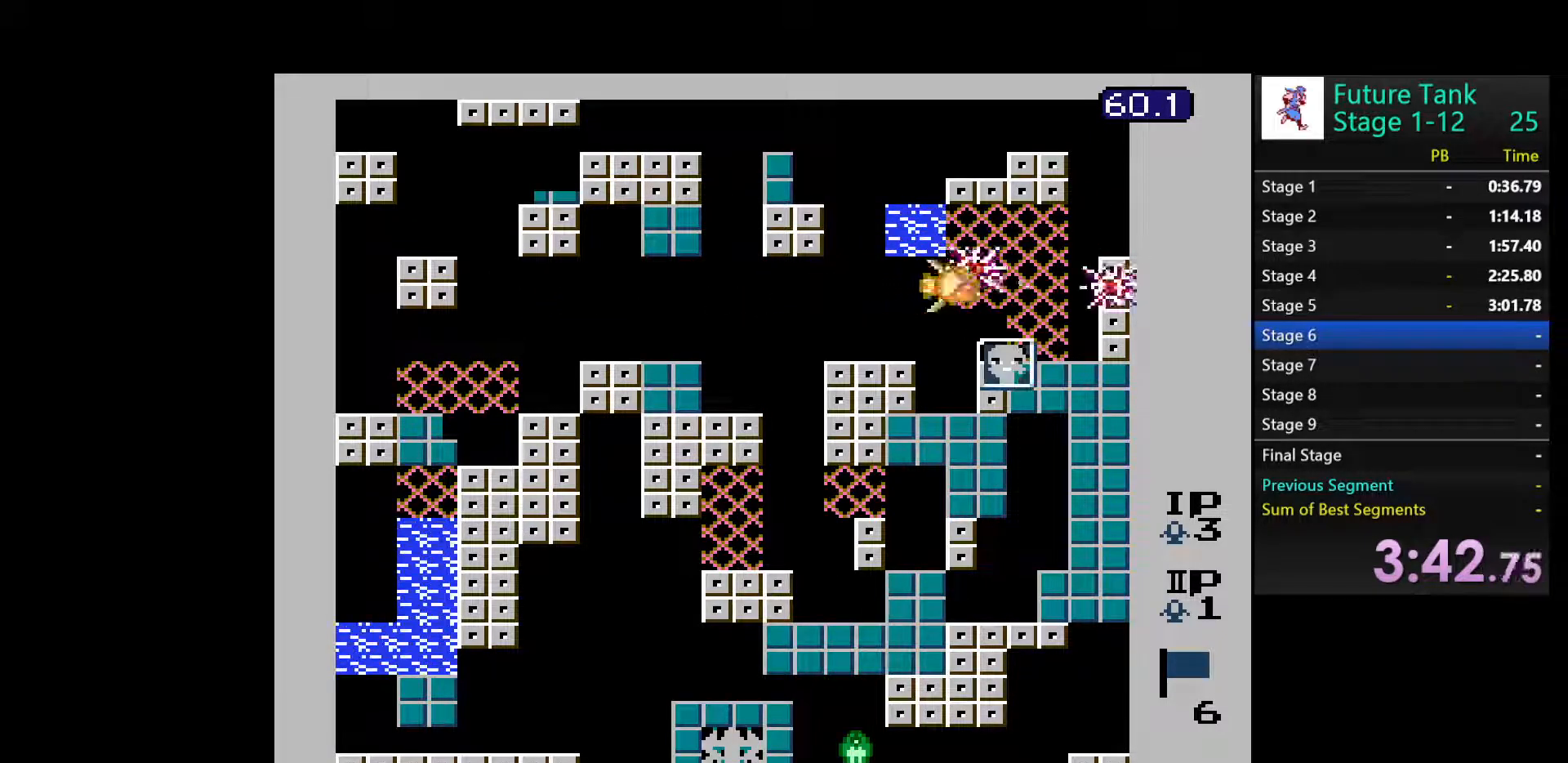
{"buttons": ["DPAD_DOWN"], "events": [[17, "B", "up"], [67, "B", "down"], [150, "DPAD_RIGHT", "up"], [167, "B", "up"], [233, "DPAD_DOWN", "down"]]}
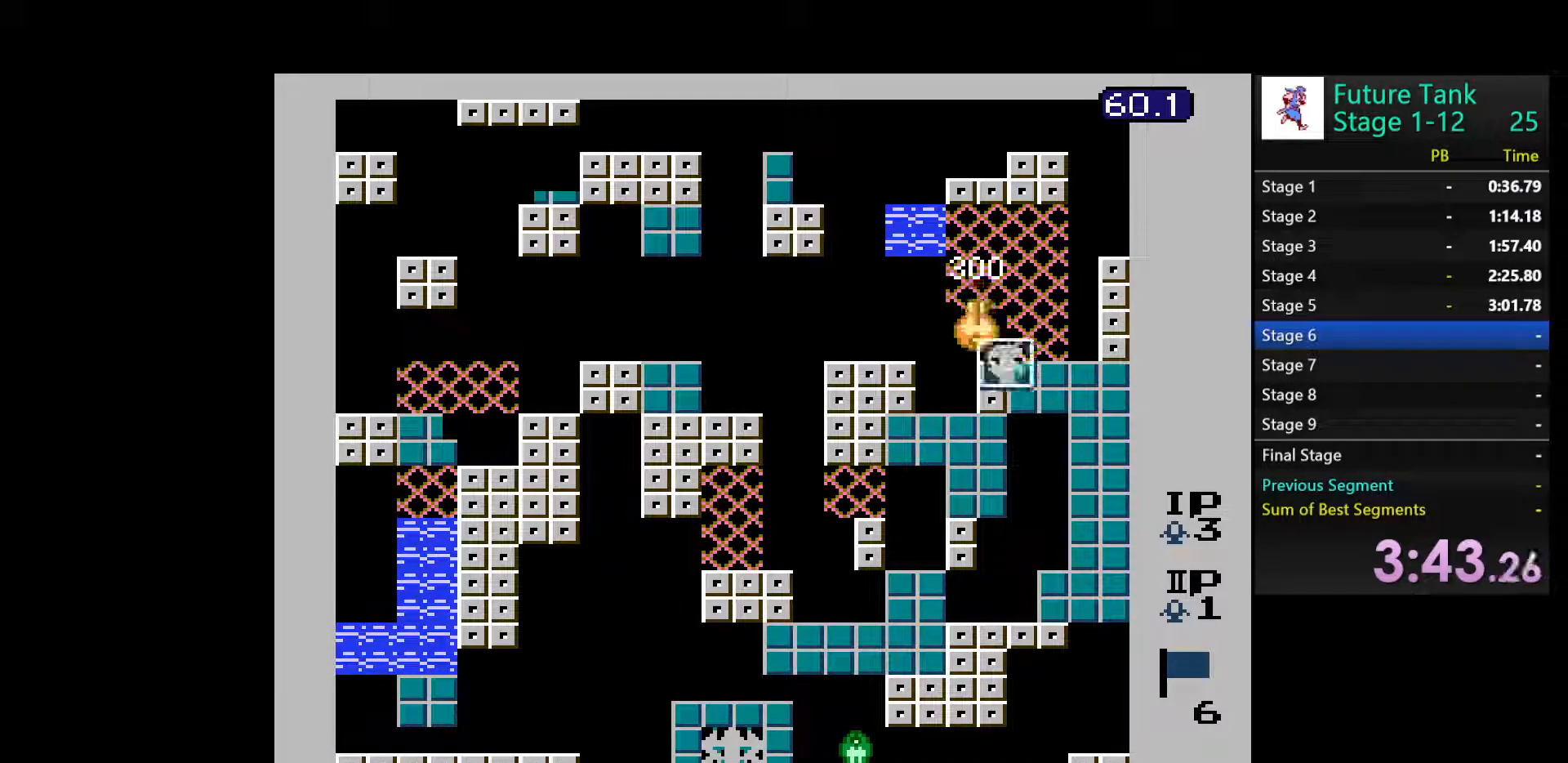
{"buttons": ["B"], "events": [[183, "DPAD_DOWN", "up"], [233, "DPAD_RIGHT", "down"], [350, "DPAD_RIGHT", "up"], [500, "B", "down"]]}
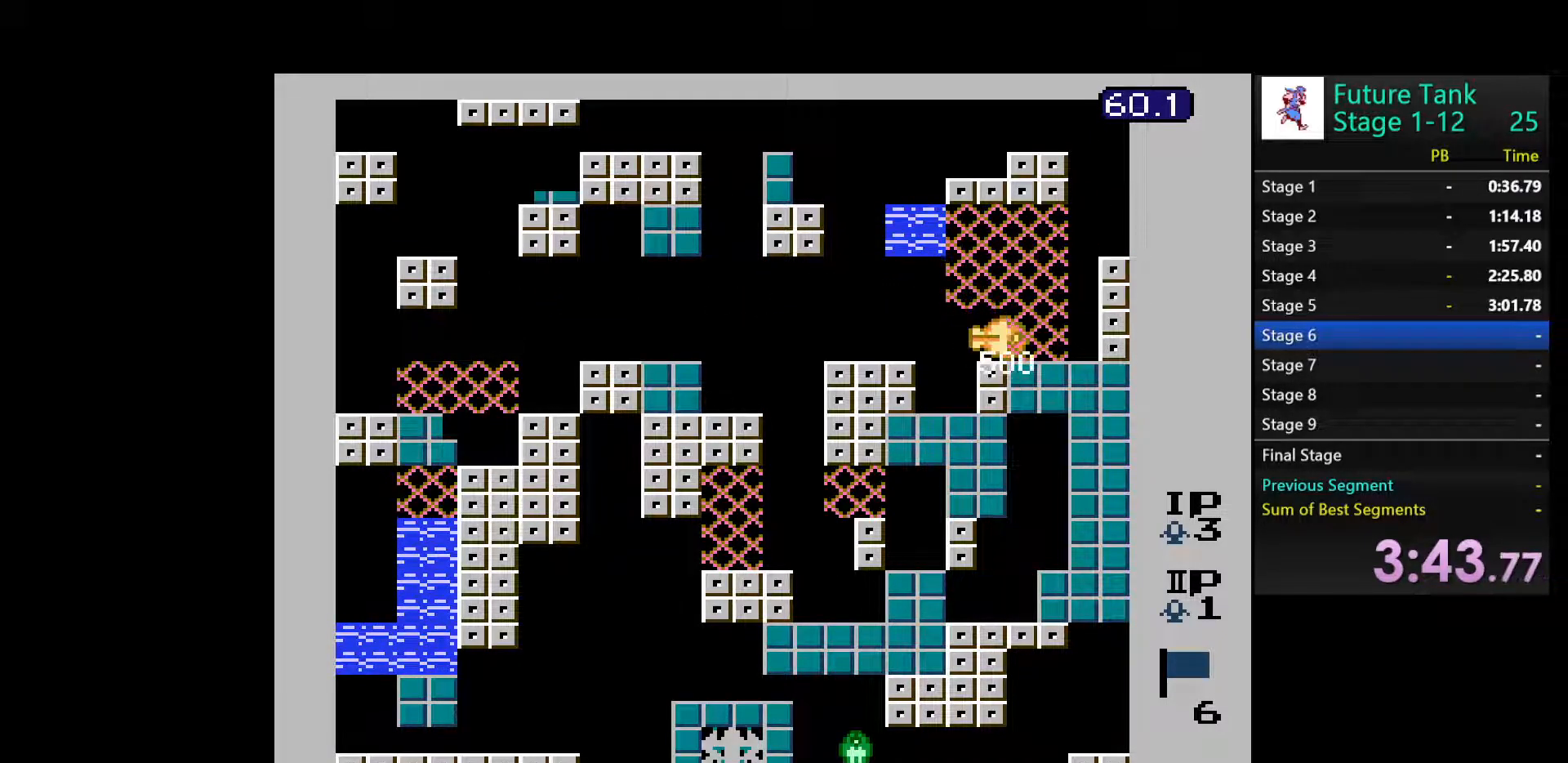
{"buttons": ["DPAD_LEFT"], "events": [[133, "B", "up"], [167, "B", "down"], [300, "B", "up"], [383, "DPAD_LEFT", "down"]]}
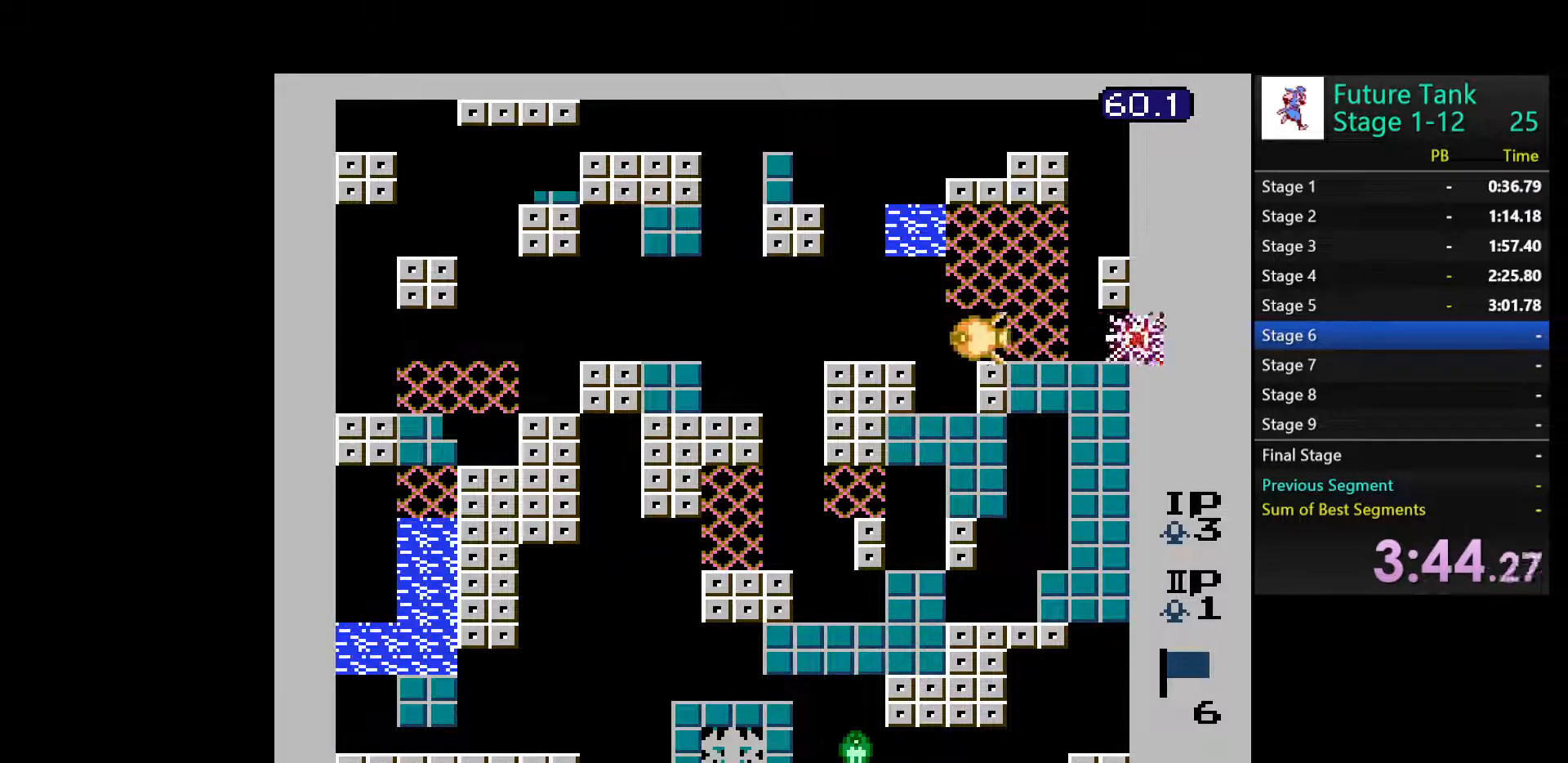
{"buttons": ["DPAD_DOWN", "DPAD_LEFT"], "events": [[183, "DPAD_DOWN", "down"], [217, "DPAD_LEFT", "up"], [500, "DPAD_LEFT", "down"]]}
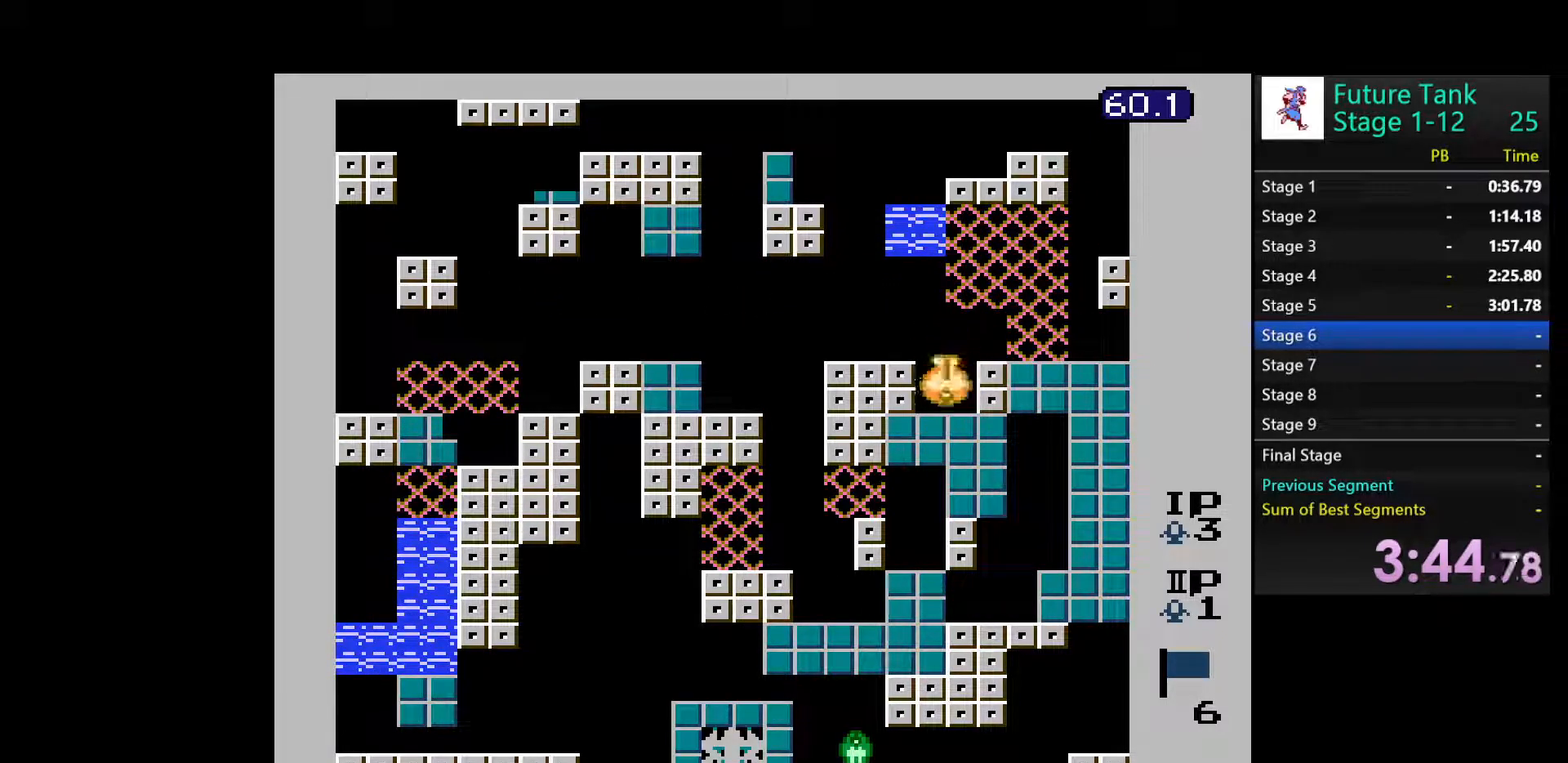
{"buttons": [], "events": [[33, "DPAD_DOWN", "up"], [50, "B", "down"], [150, "B", "up"], [200, "B", "down"], [317, "B", "up"], [383, "DPAD_LEFT", "up"]]}